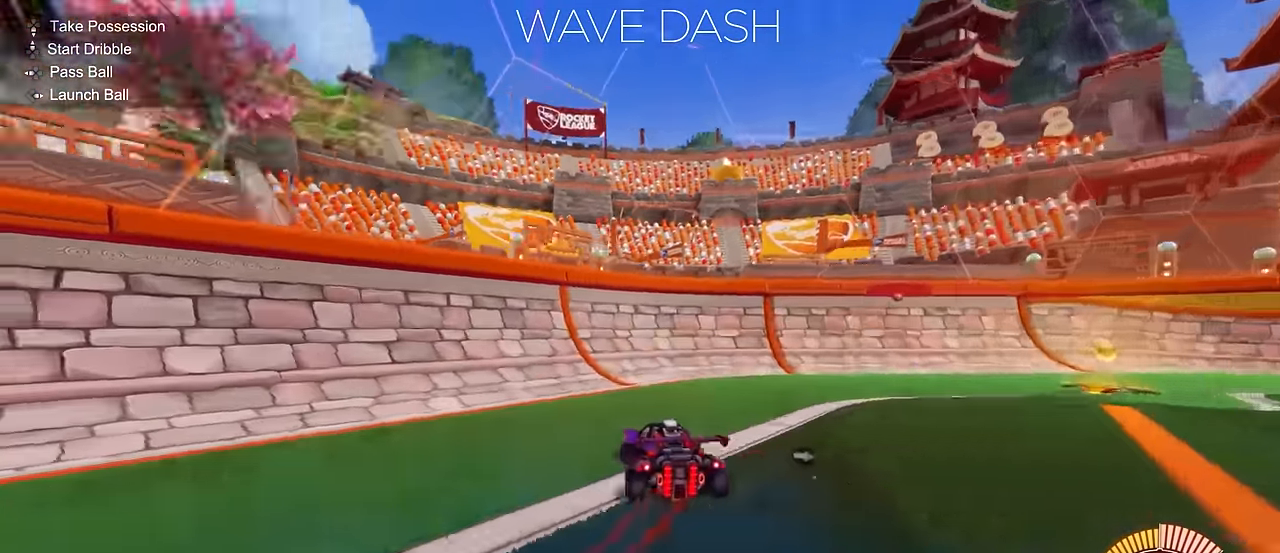
Gameplay with a controller (PlayStation layout); each line is a JSON object with the inputs held at the frame after it. "events" lists button and stick changes between this image and that frame as [ms after this image, input, new state], when the widget could be followed in between. Not read: DPAD_DOWN DPAD_LEFT DPAD_RIGHT DPAD_UP L3 R3 SELECT START right_stick.
{"buttons": ["R2"], "left_stick": "left", "events": [[117, "CIRCLE", "down"], [184, "CIRCLE", "up"], [200, "CIRCLE", "down"], [234, "left_stick", "center"], [301, "left_stick", "left"], [334, "CIRCLE", "up"]]}
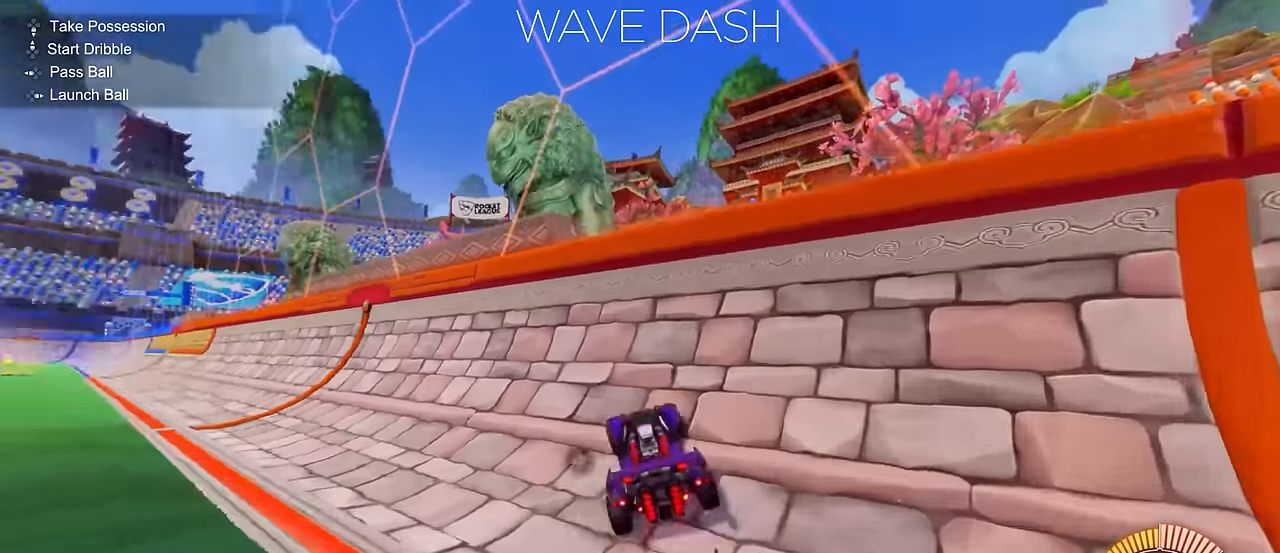
{"buttons": ["R2"], "left_stick": "center", "events": [[267, "left_stick", "center"], [284, "CIRCLE", "down"], [418, "CIRCLE", "up"]]}
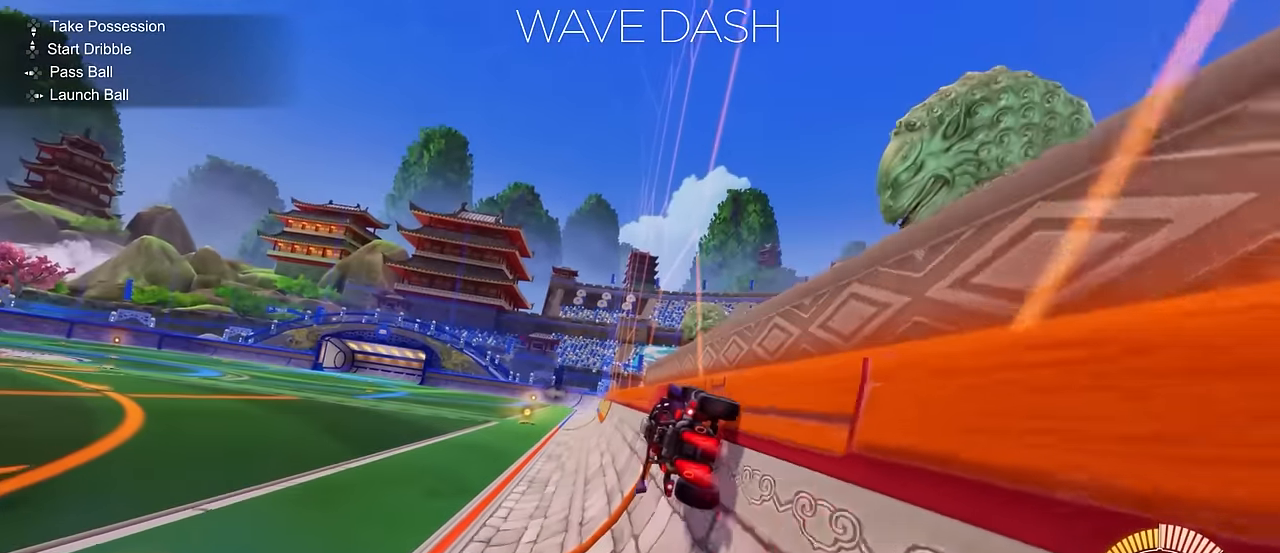
{"buttons": ["CROSS", "L1", "R2"], "left_stick": "down-right", "events": [[267, "left_stick", "left"], [350, "CROSS", "down"], [384, "left_stick", "down-right"], [434, "L1", "down"]]}
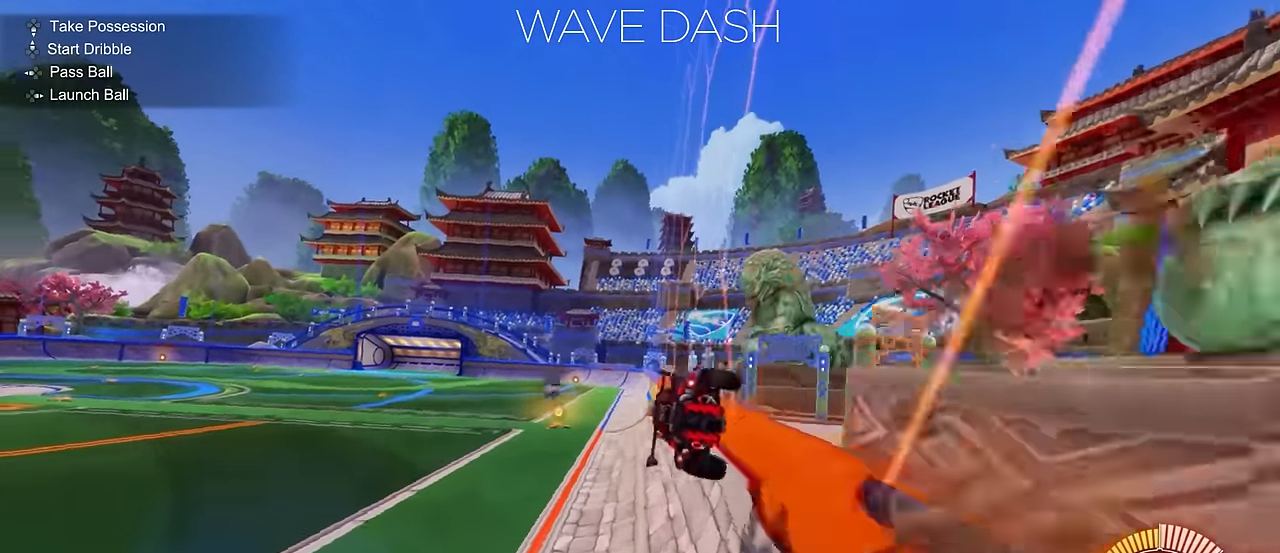
{"buttons": ["R2"], "left_stick": "center", "events": [[34, "CROSS", "up"], [167, "L1", "up"], [234, "left_stick", "center"]]}
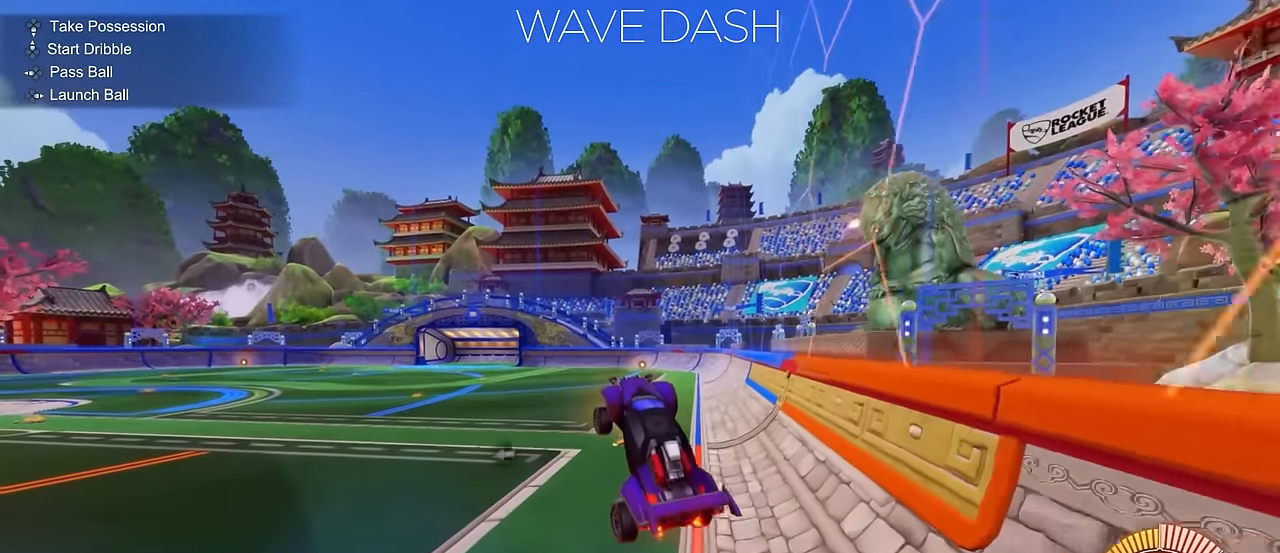
{"buttons": ["R2"], "left_stick": "up", "events": [[284, "left_stick", "up"], [350, "CROSS", "down"], [500, "CROSS", "up"]]}
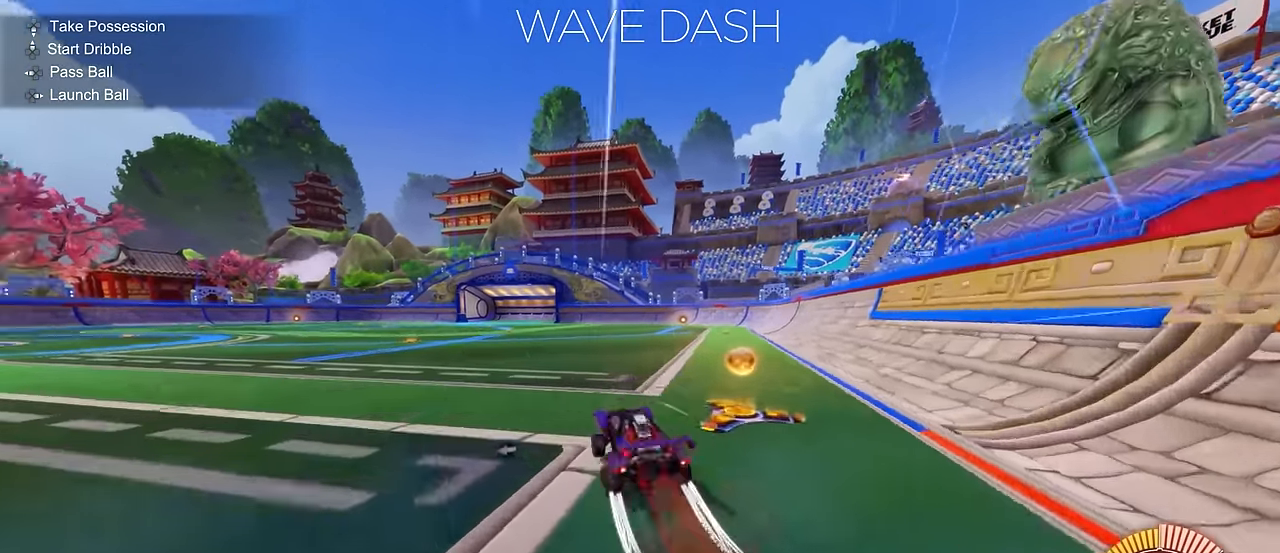
{"buttons": ["R2"], "left_stick": "center", "events": [[134, "L1", "down"], [151, "L1", "up"], [167, "left_stick", "center"]]}
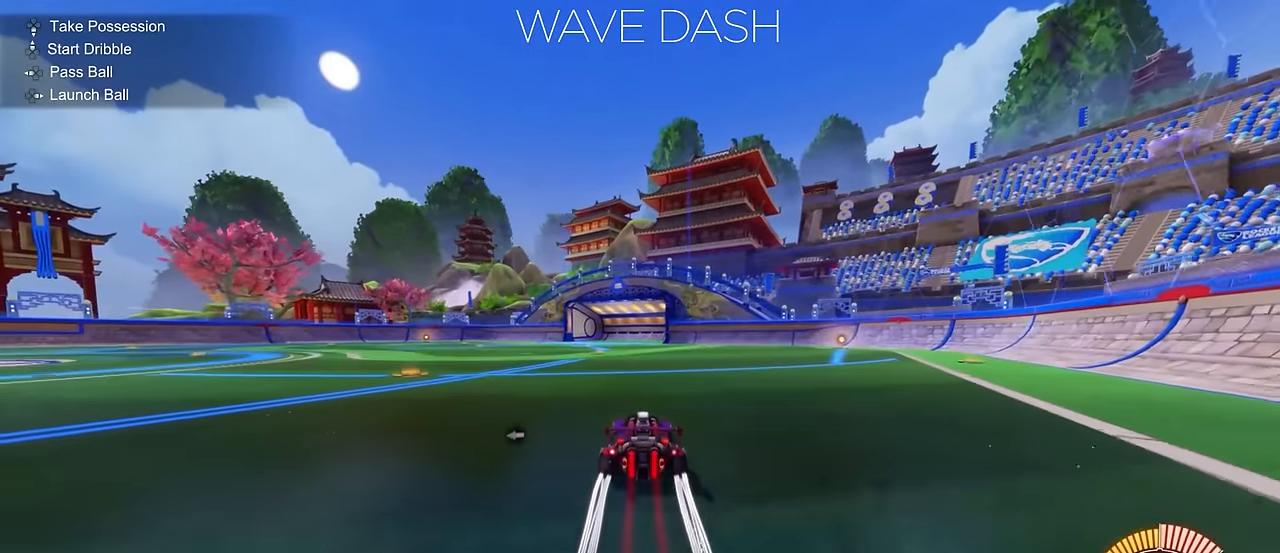
{"buttons": ["CROSS"], "left_stick": "center", "events": [[83, "R2", "up"], [83, "left_stick", "left"], [133, "L2", "down"], [434, "left_stick", "center"], [467, "L2", "up"], [500, "CROSS", "down"]]}
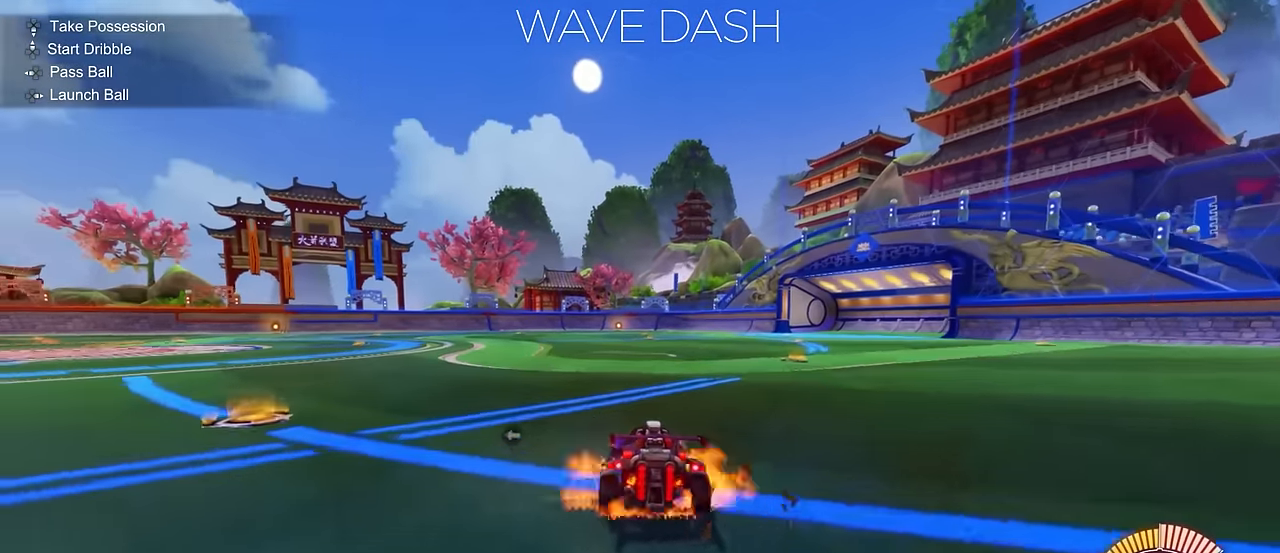
{"buttons": [], "left_stick": "up", "events": [[17, "left_stick", "down"], [201, "CROSS", "up"], [317, "left_stick", "center"], [451, "left_stick", "up"]]}
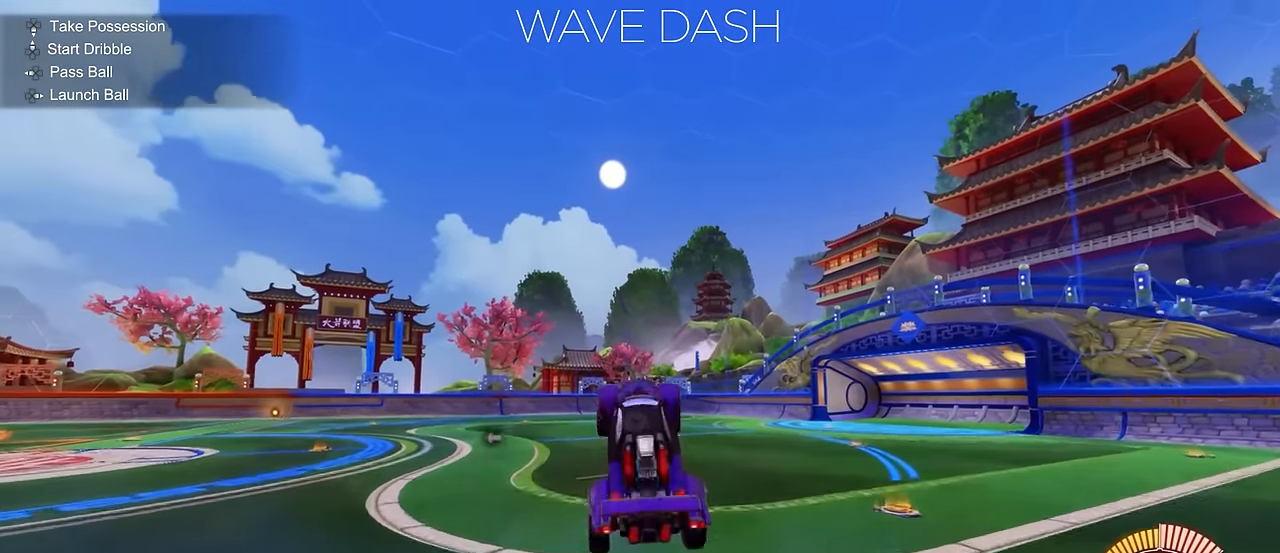
{"buttons": [], "left_stick": "center", "events": [[17, "CROSS", "down"], [100, "CROSS", "up"], [150, "left_stick", "center"]]}
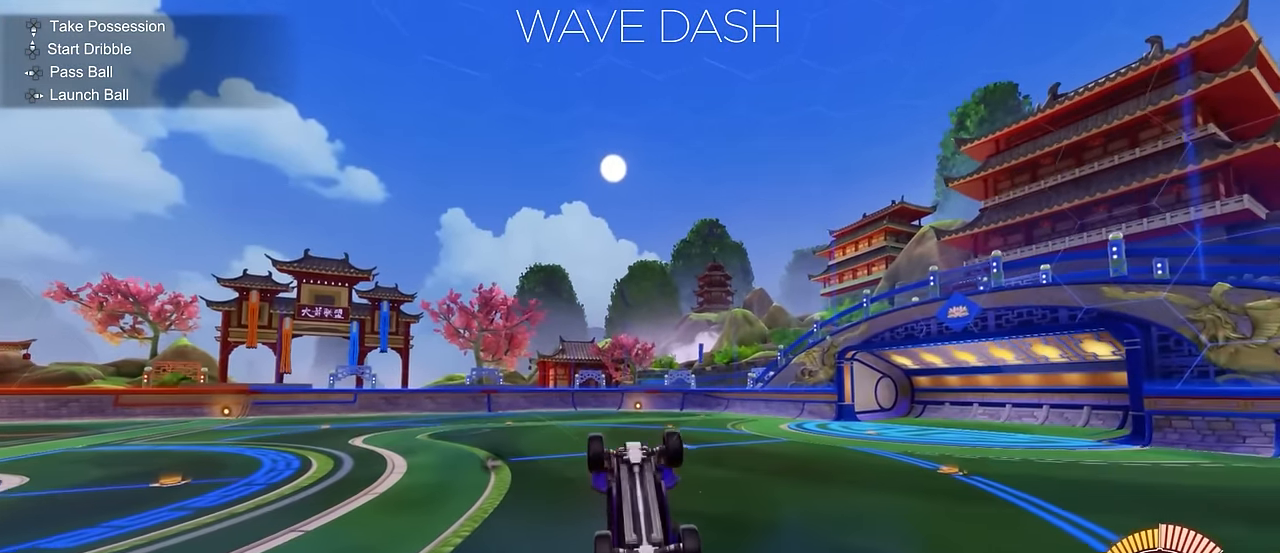
{"buttons": [], "left_stick": "up", "events": [[451, "left_stick", "up"]]}
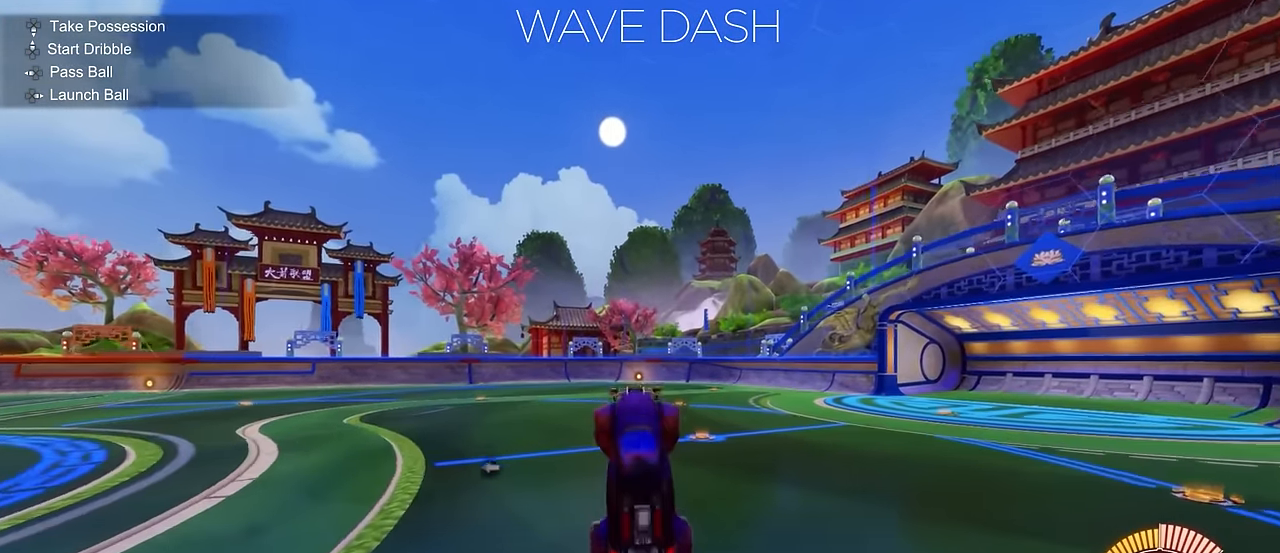
{"buttons": ["R2"], "left_stick": "left", "events": [[167, "left_stick", "left"], [217, "left_stick", "up-left"], [250, "R2", "down"], [317, "left_stick", "center"], [417, "left_stick", "left"]]}
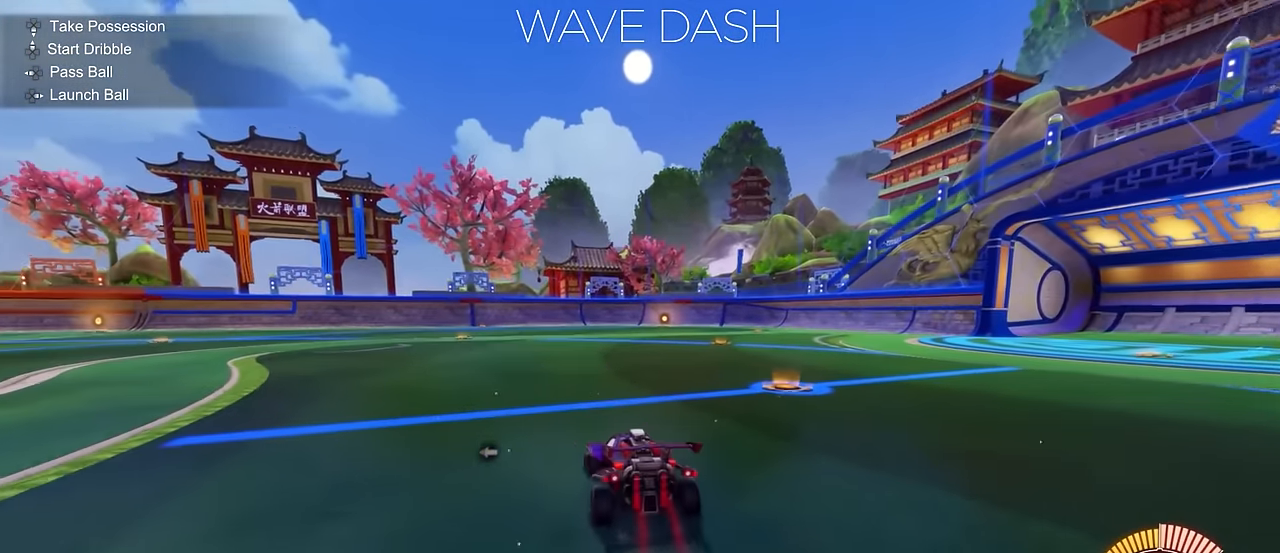
{"buttons": ["CIRCLE", "L1", "R2"], "left_stick": "down", "events": [[101, "CROSS", "down"], [151, "L1", "down"], [151, "left_stick", "up-right"], [184, "CROSS", "up"], [234, "CROSS", "down"], [317, "left_stick", "down-right"], [367, "left_stick", "down"], [384, "CROSS", "up"], [401, "CIRCLE", "down"]]}
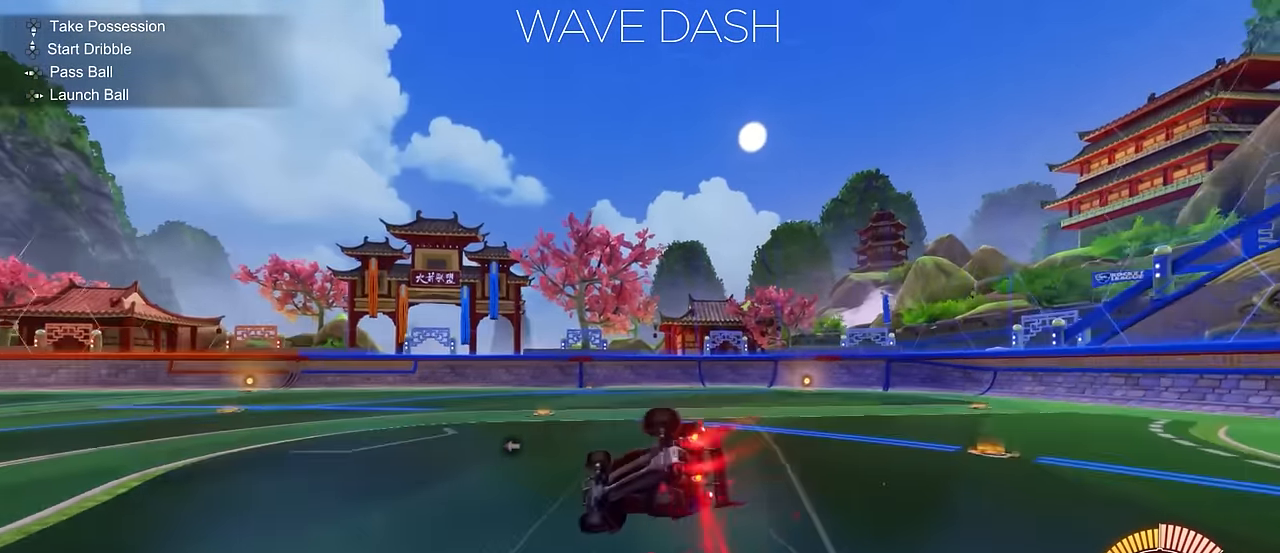
{"buttons": ["L1", "R2"], "left_stick": "down-right", "events": [[117, "left_stick", "right"], [133, "CIRCLE", "up"], [317, "left_stick", "down-right"], [334, "SQUARE", "down"], [467, "SQUARE", "up"]]}
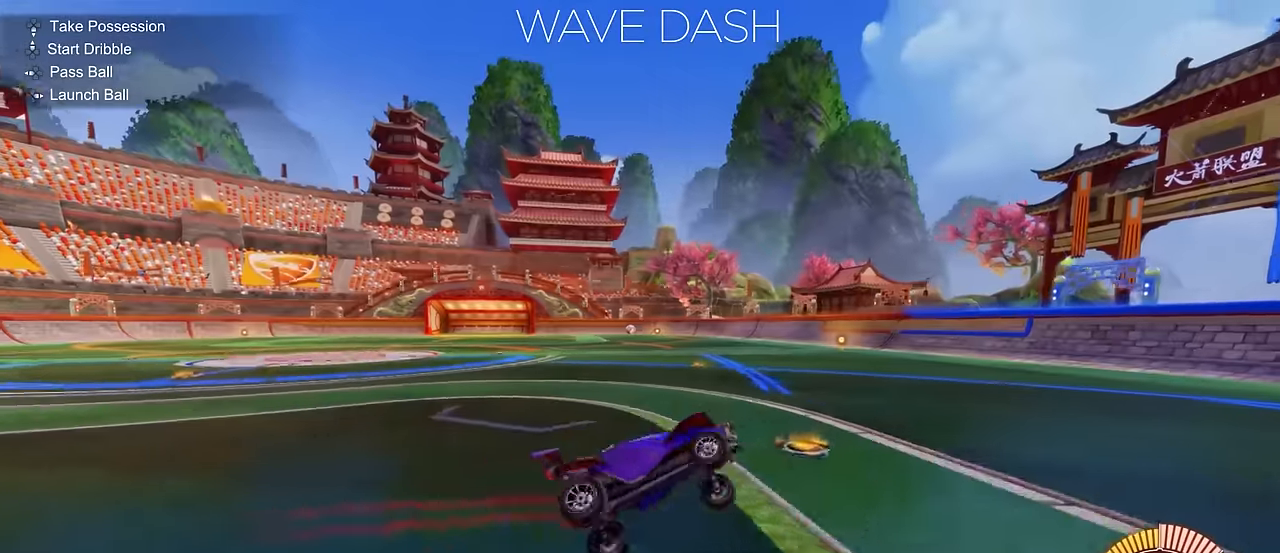
{"buttons": ["R2"], "left_stick": "center", "events": [[50, "left_stick", "center"], [67, "L1", "up"], [350, "SQUARE", "down"], [484, "SQUARE", "up"]]}
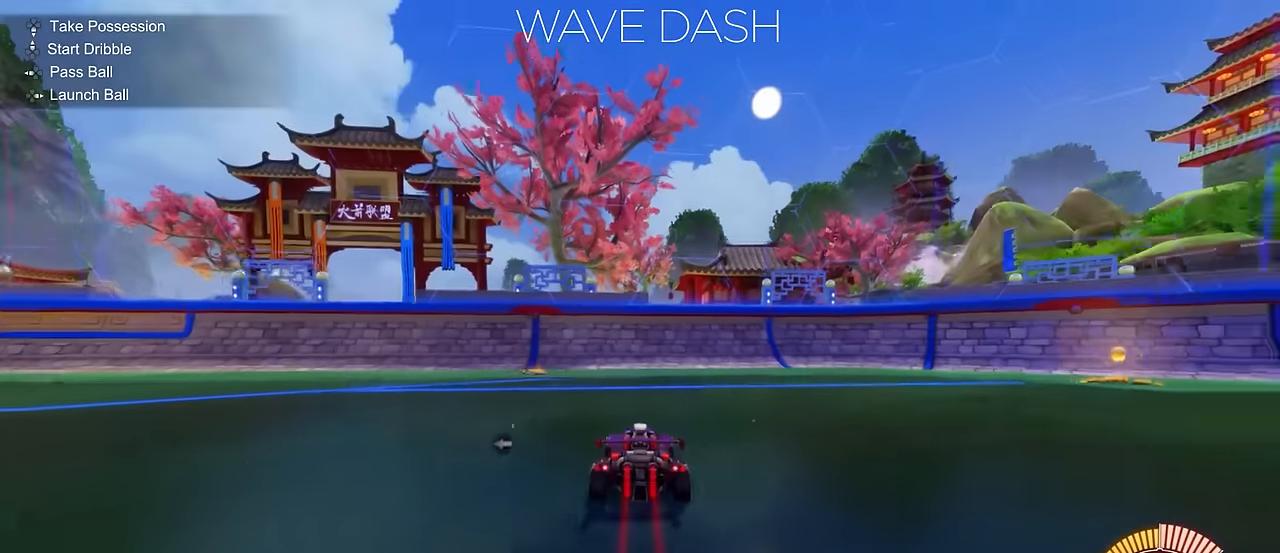
{"buttons": ["R2"], "left_stick": "left", "events": [[150, "SQUARE", "down"], [267, "SQUARE", "up"], [267, "left_stick", "left"], [384, "SQUARE", "down"], [451, "SQUARE", "up"]]}
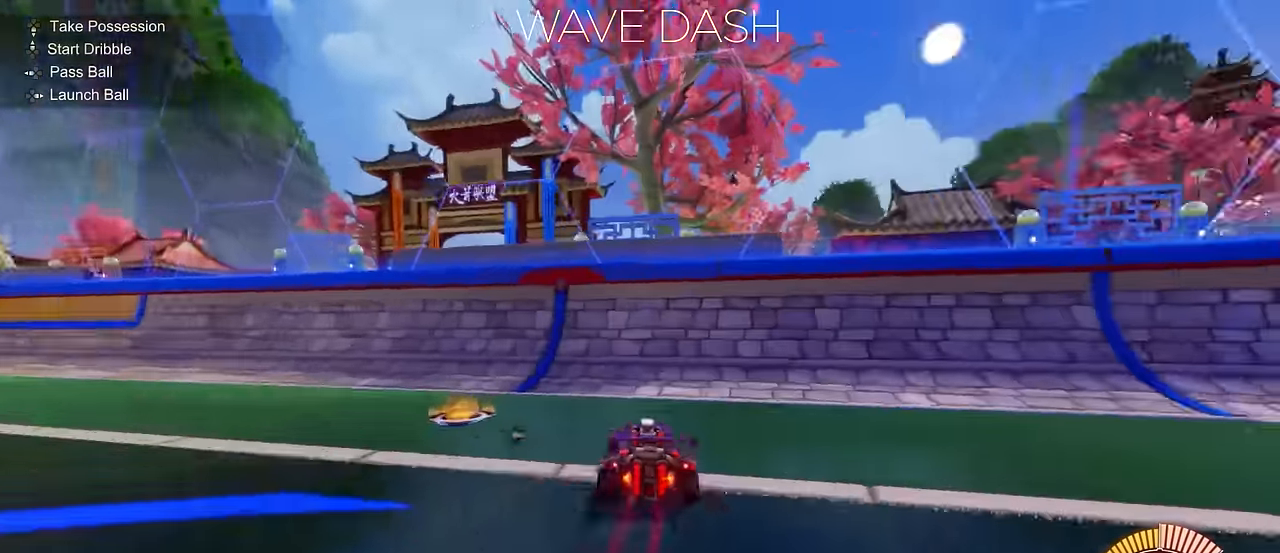
{"buttons": ["SQUARE", "R2"], "left_stick": "left", "events": [[67, "SQUARE", "down"], [133, "SQUARE", "up"], [317, "SQUARE", "down"], [384, "SQUARE", "up"], [484, "SQUARE", "down"]]}
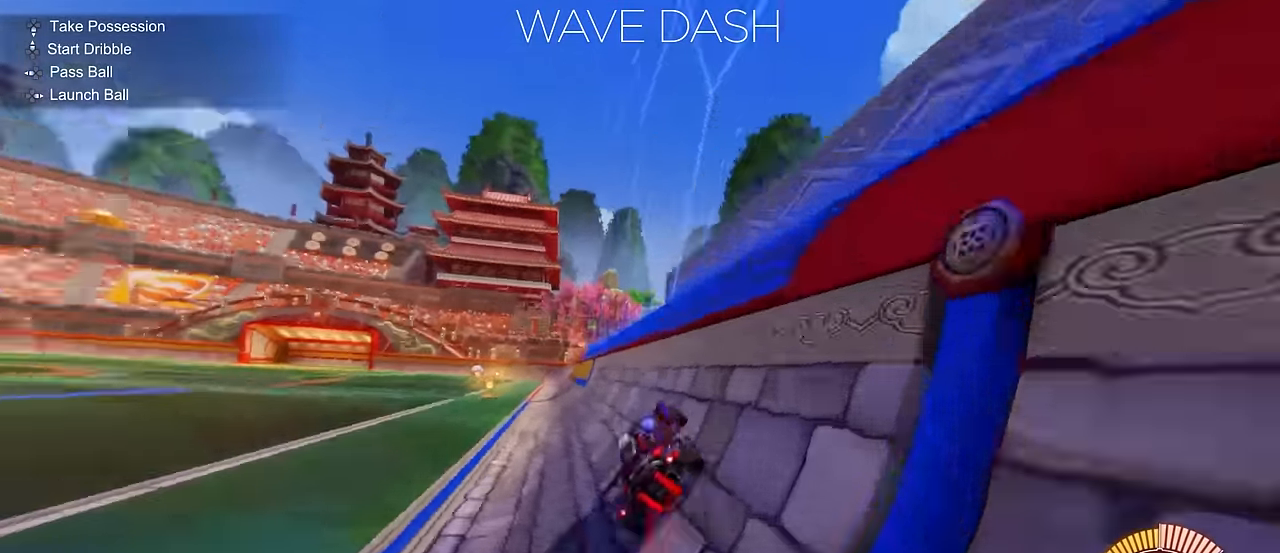
{"buttons": ["R2"], "left_stick": "center", "events": [[17, "left_stick", "center"], [50, "SQUARE", "up"], [234, "SQUARE", "down"], [317, "SQUARE", "up"]]}
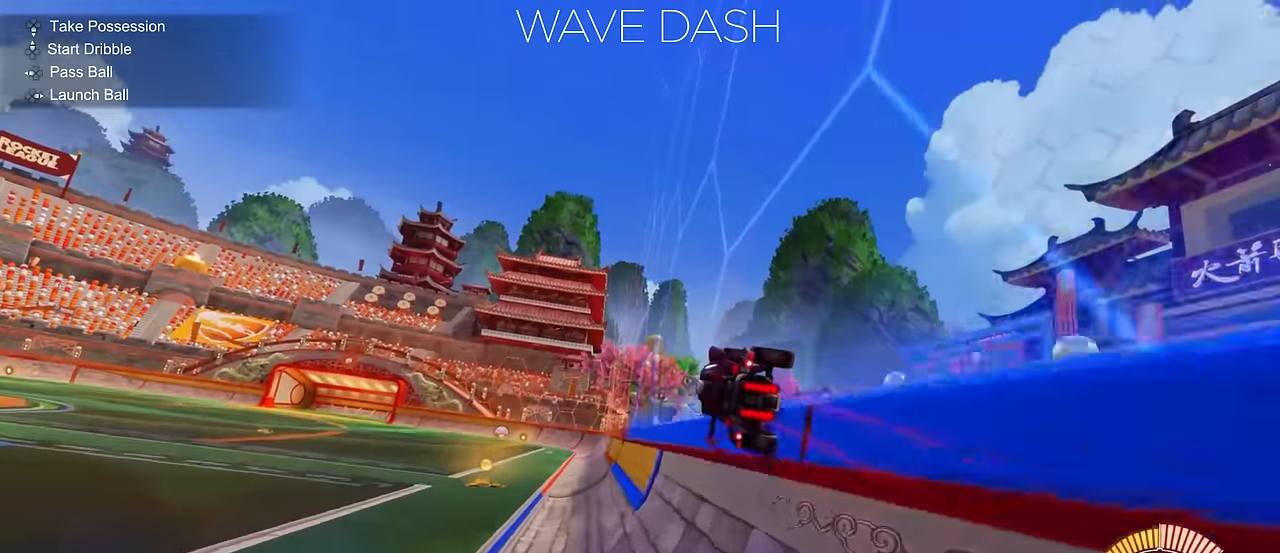
{"buttons": ["L1", "R2"], "left_stick": "down-right", "events": [[16, "left_stick", "left"], [133, "left_stick", "center"], [217, "CROSS", "down"], [217, "left_stick", "down"], [350, "L1", "down"], [384, "left_stick", "right"], [400, "CROSS", "up"], [467, "left_stick", "down-right"]]}
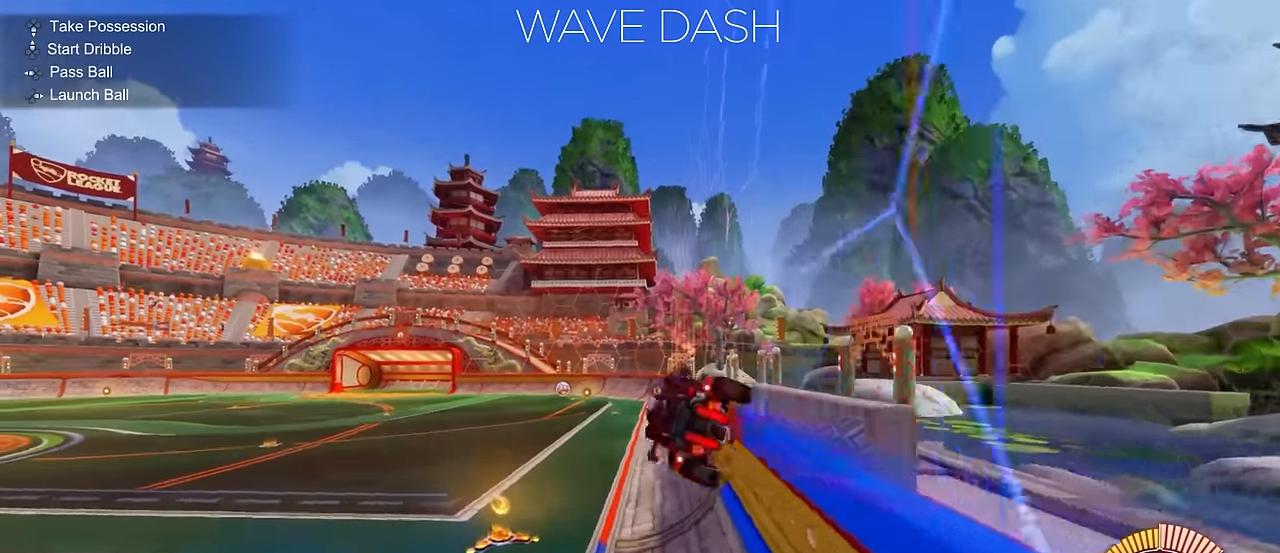
{"buttons": ["R2"], "left_stick": "center", "events": [[34, "L1", "up"], [100, "left_stick", "center"], [317, "left_stick", "down"], [384, "left_stick", "center"]]}
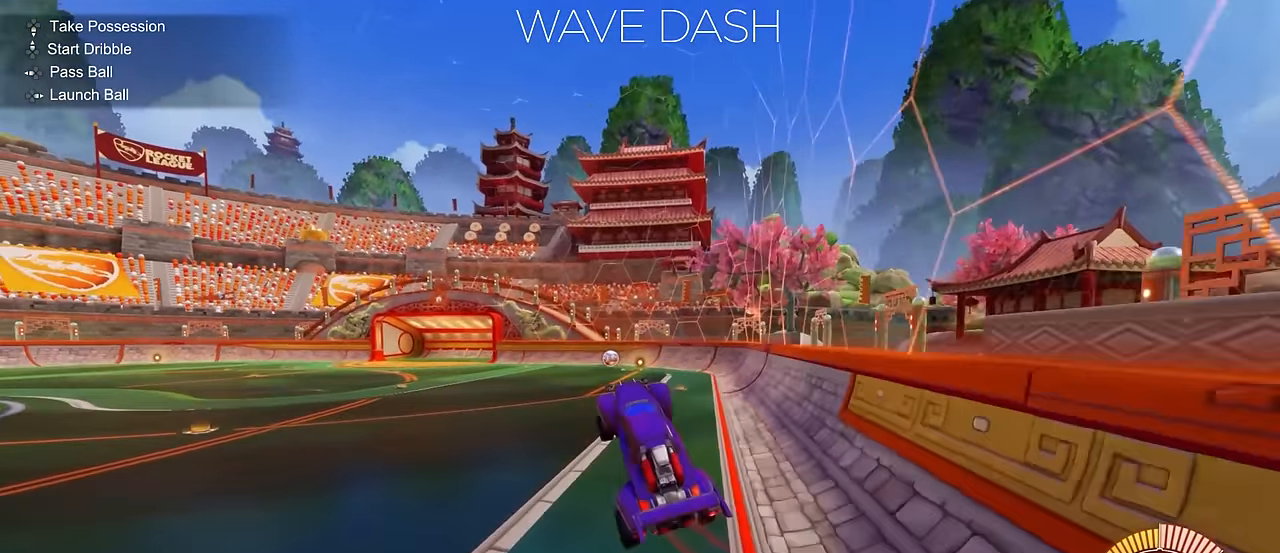
{"buttons": ["R2"], "left_stick": "right", "events": [[117, "left_stick", "up"], [267, "CROSS", "down"], [417, "CROSS", "up"], [500, "left_stick", "right"]]}
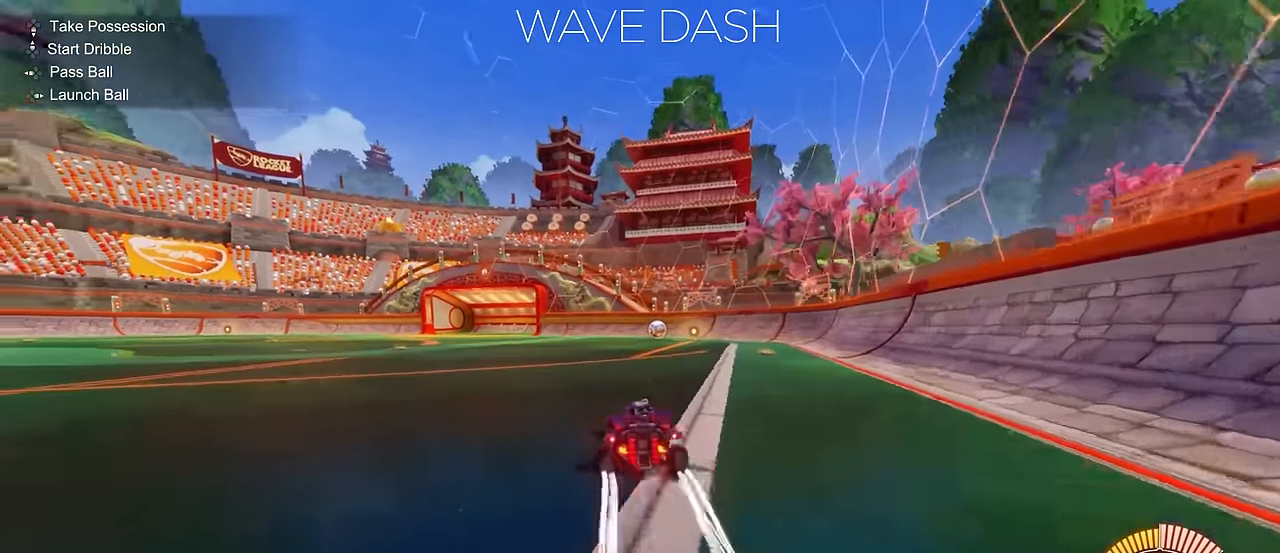
{"buttons": ["R2"], "left_stick": "right"}
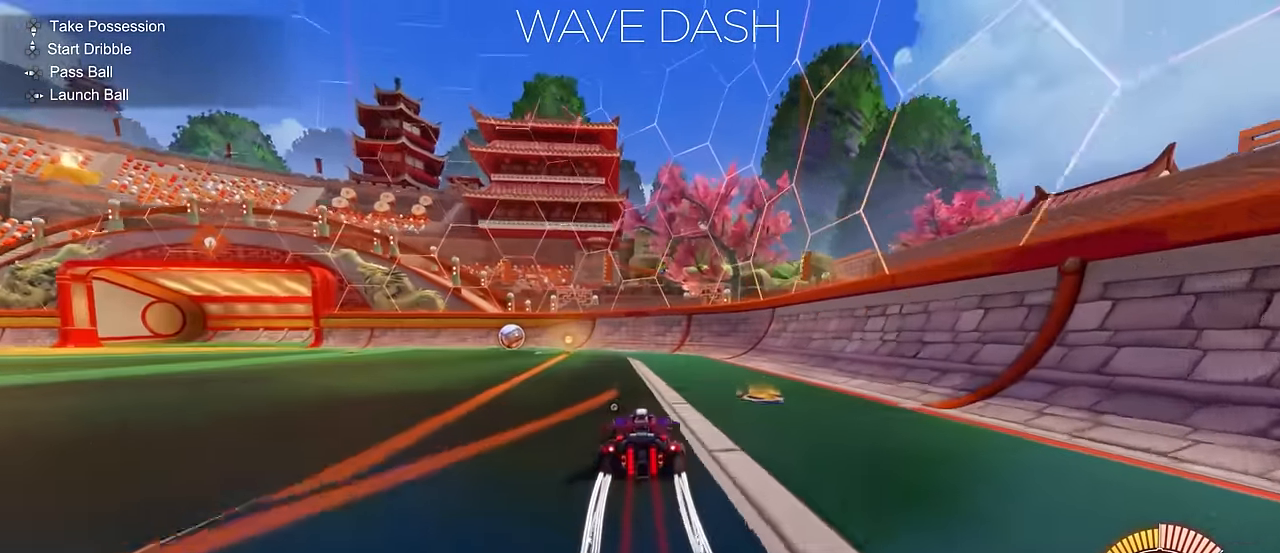
{"buttons": ["R2"], "left_stick": "right", "events": [[133, "L1", "down"], [250, "L1", "up"]]}
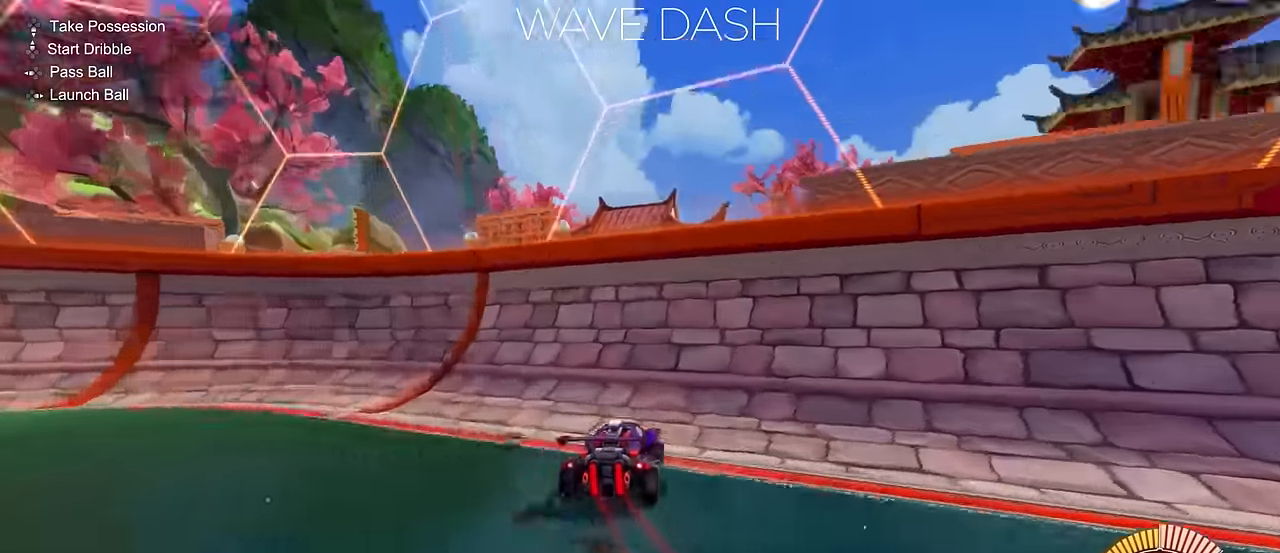
{"buttons": ["R2"], "left_stick": "right", "events": [[150, "L1", "down"], [267, "L1", "up"]]}
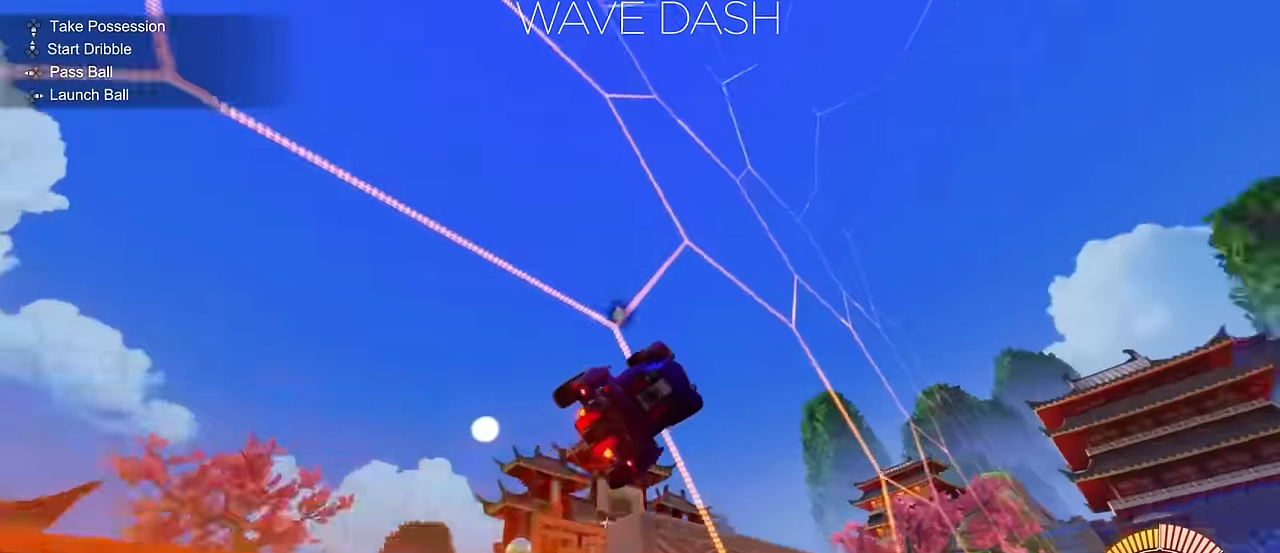
{"buttons": ["R2"], "left_stick": "center", "events": [[34, "CIRCLE", "down"], [384, "left_stick", "center"], [417, "CIRCLE", "up"]]}
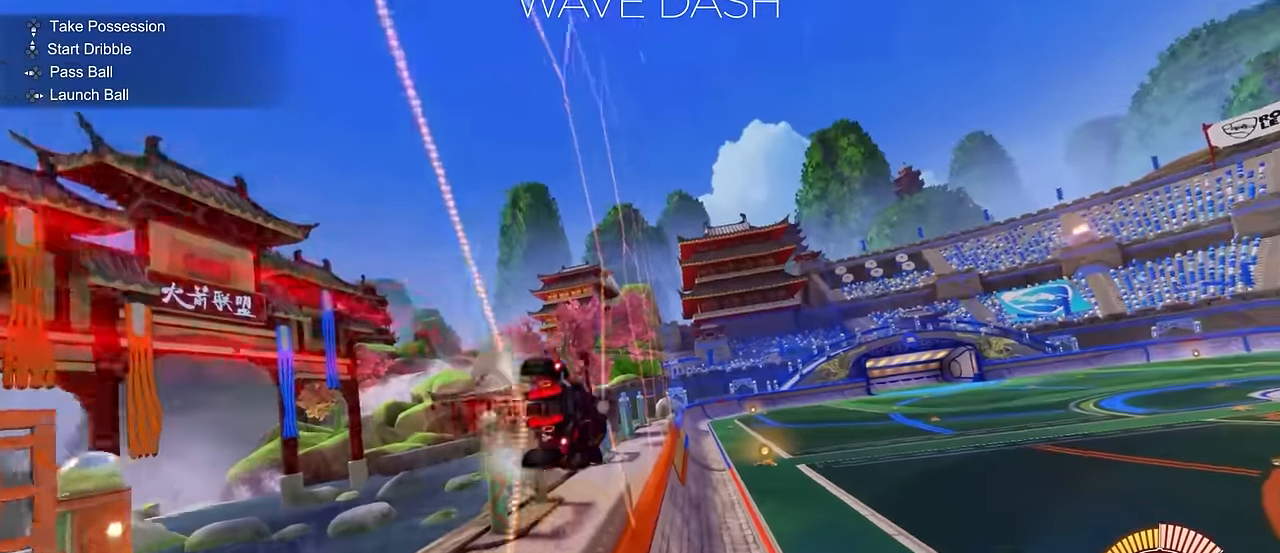
{"buttons": ["R2"], "left_stick": "center", "events": [[50, "CROSS", "down"], [50, "left_stick", "down-left"], [100, "L1", "down"], [217, "CROSS", "up"], [333, "L1", "up"], [350, "left_stick", "center"]]}
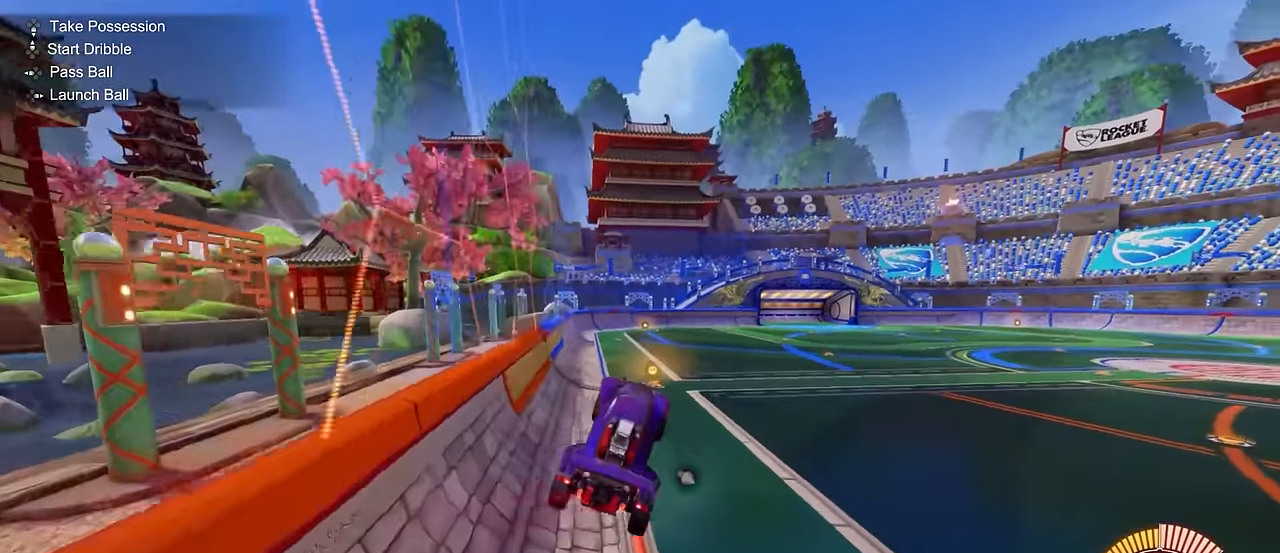
{"buttons": ["R2"], "left_stick": "up", "events": [[200, "left_stick", "up"], [284, "CROSS", "down"], [417, "CROSS", "up"]]}
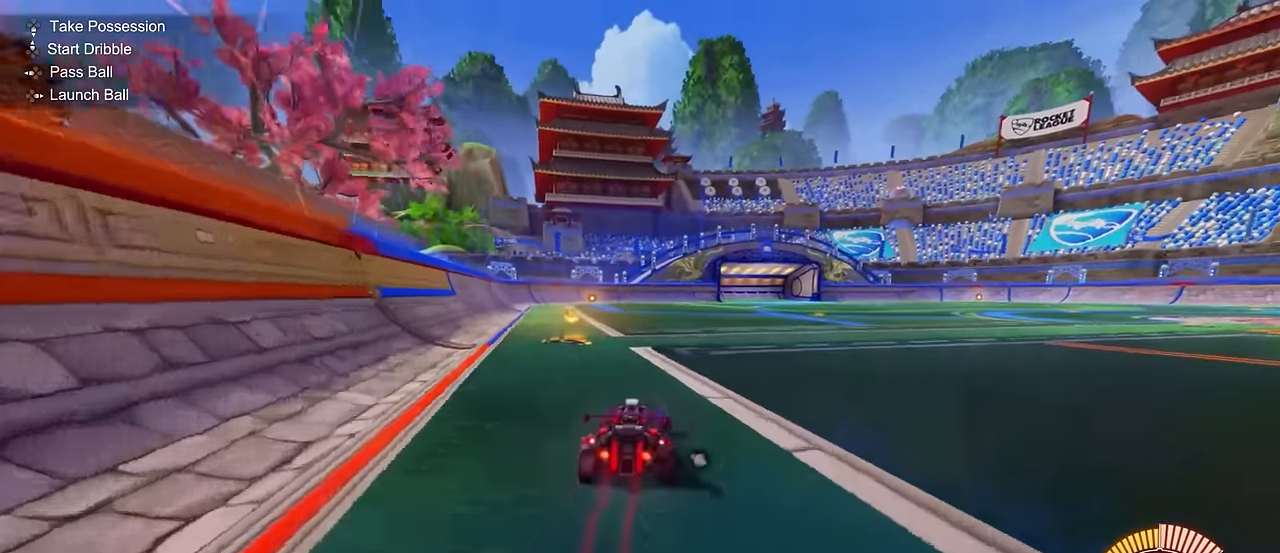
{"buttons": ["R2"], "left_stick": "center", "events": [[50, "left_stick", "center"]]}
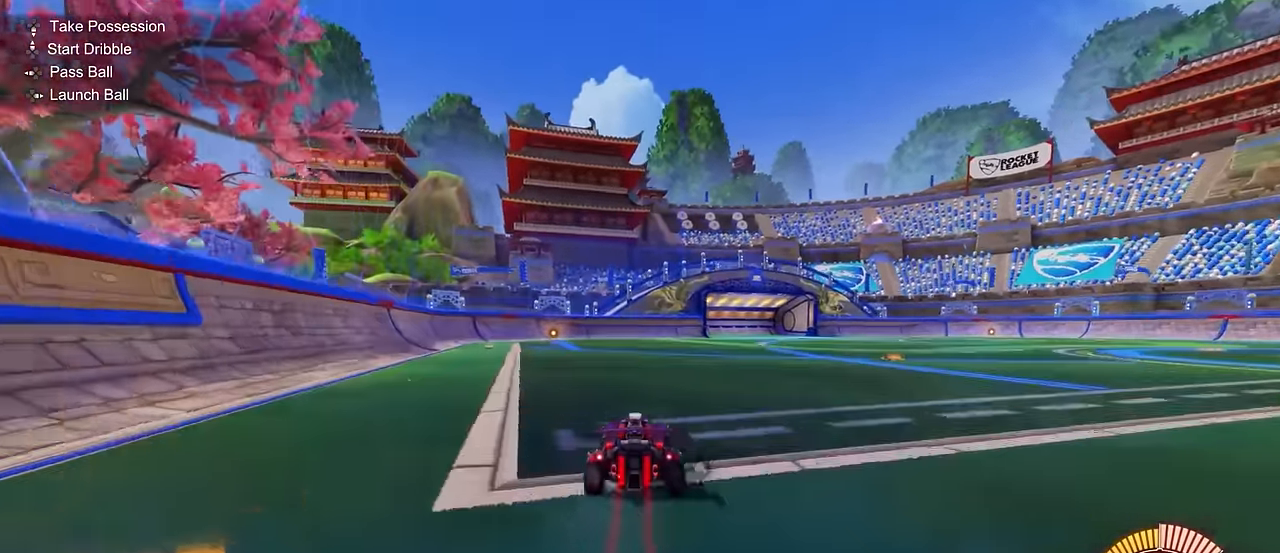
{"buttons": [], "left_stick": "right", "events": [[267, "R2", "up"], [467, "left_stick", "right"]]}
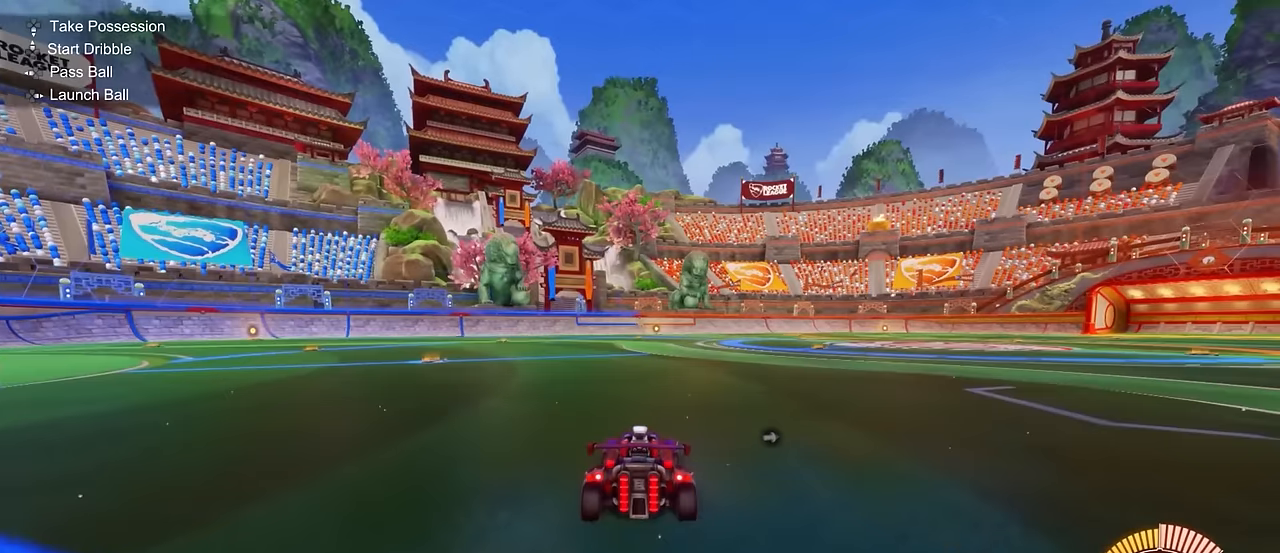
{"buttons": [], "left_stick": "center", "events": [[133, "R2", "down"], [150, "left_stick", "center"], [283, "left_stick", "right"], [450, "R2", "up"], [483, "left_stick", "center"]]}
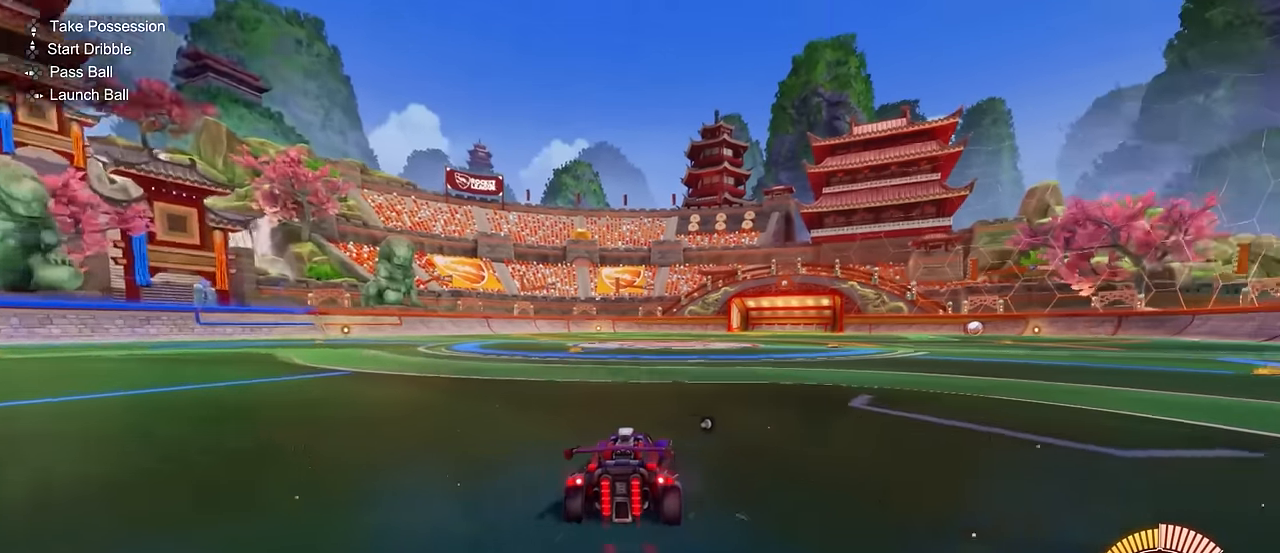
{"buttons": [], "left_stick": "center", "events": [[200, "left_stick", "right"], [300, "L2", "down"], [300, "left_stick", "center"], [451, "L2", "up"]]}